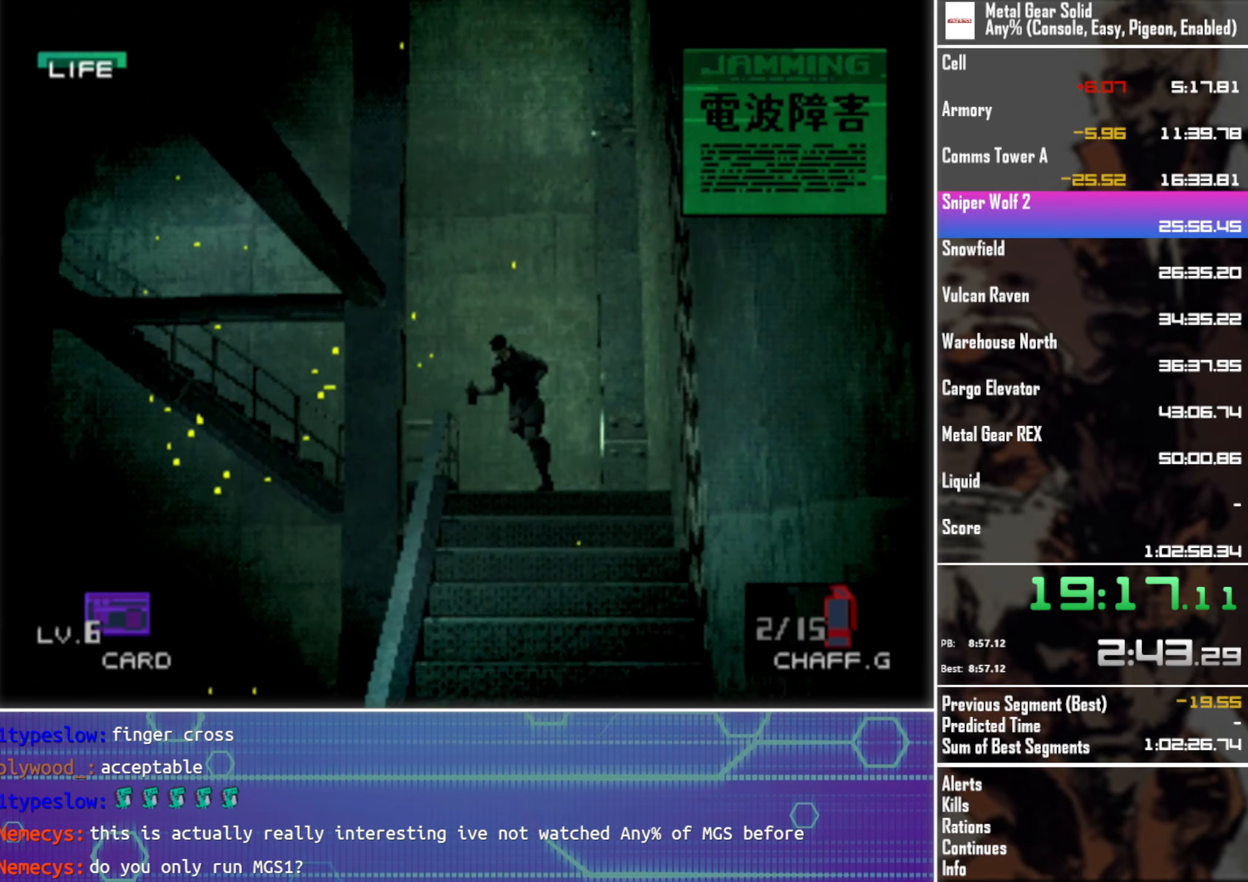
Gameplay with a controller (PlayStation layout); each line is a JSON object with the inputs held at the frame after it. "events" lists button and stick changes between this image and that frame as [ms after this image, input, new state], when the widget could be followed in between. Not read: R3 right_stick.
{"buttons": ["DPAD_DOWN", "DPAD_LEFT"], "left_stick": "center", "events": []}
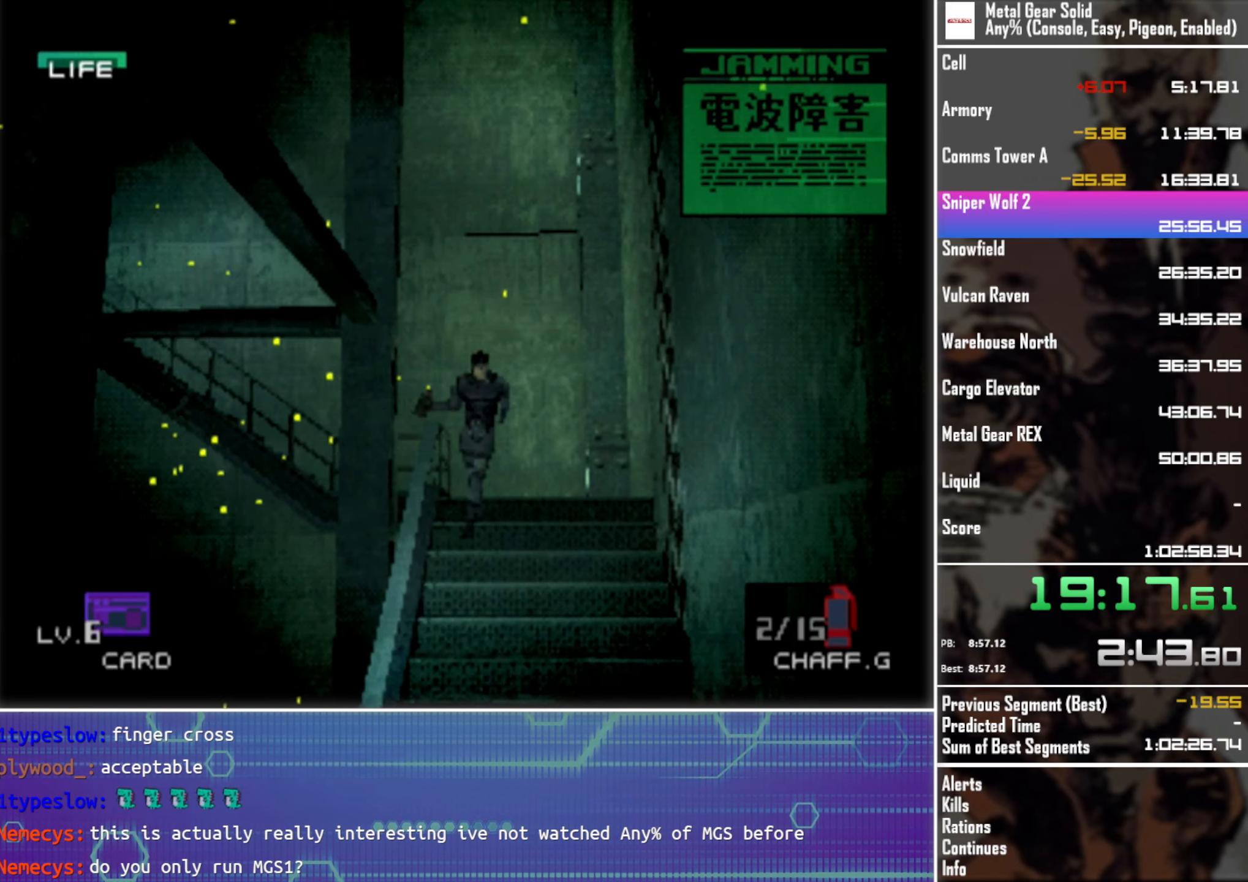
{"buttons": ["DPAD_DOWN", "DPAD_LEFT"], "left_stick": "center", "events": []}
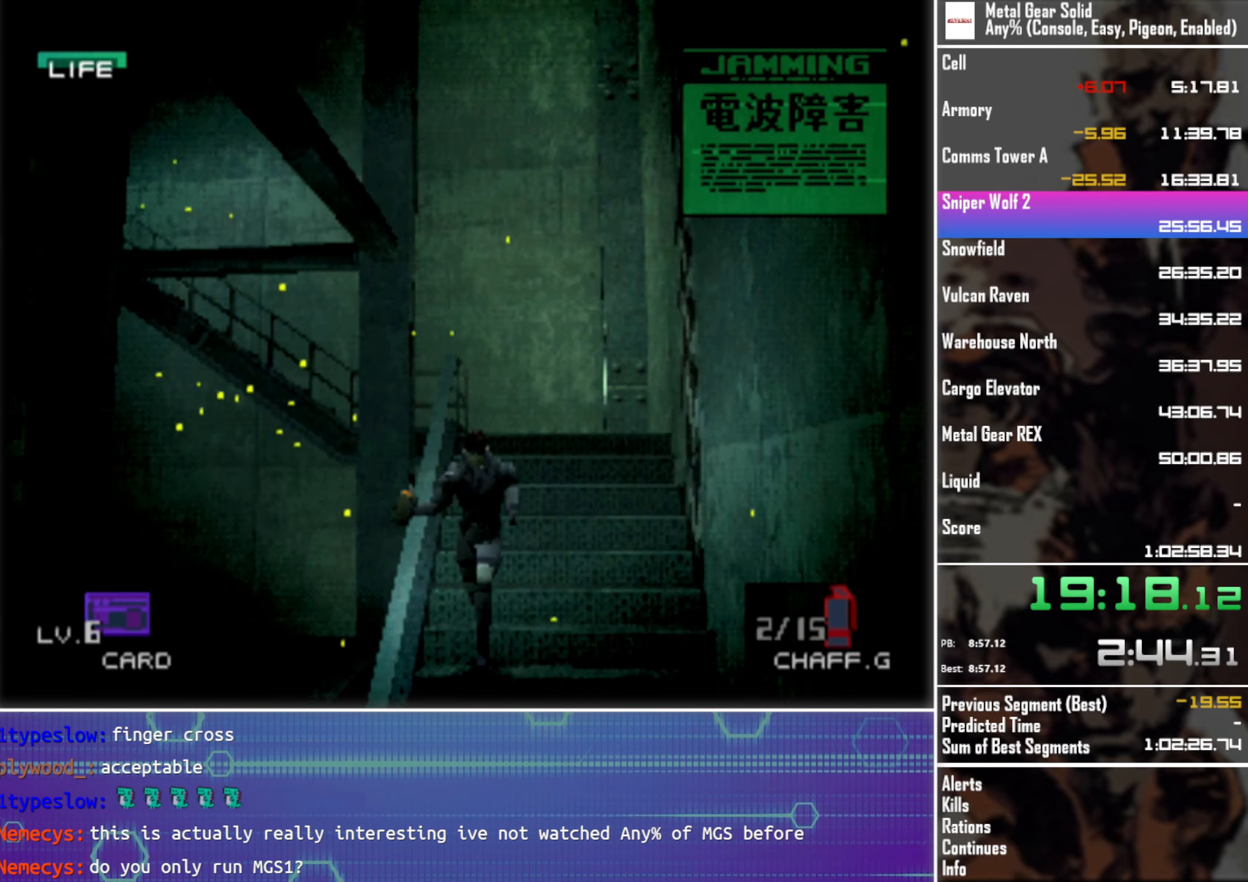
{"buttons": ["DPAD_DOWN", "DPAD_LEFT"], "left_stick": "center", "events": []}
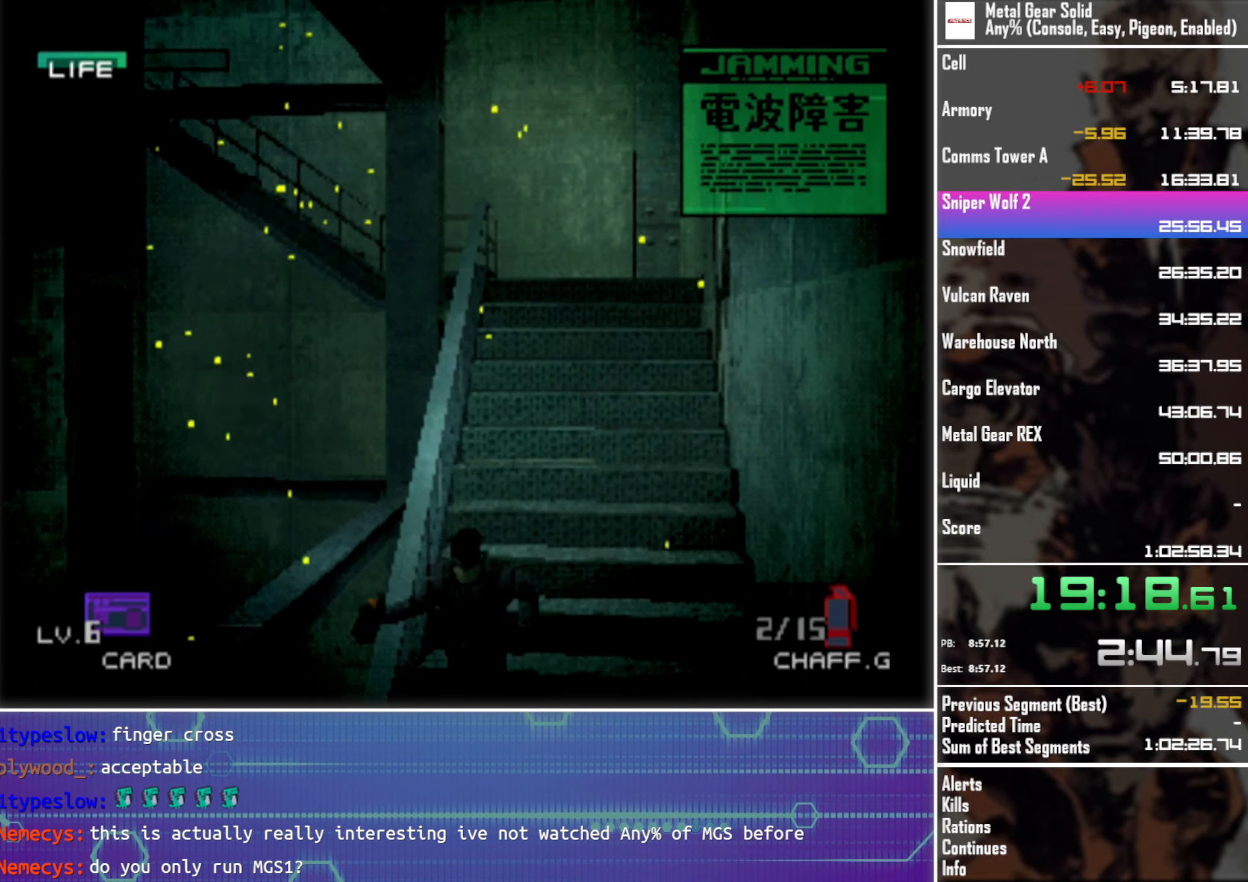
{"buttons": ["DPAD_DOWN", "DPAD_LEFT"], "left_stick": "center", "events": []}
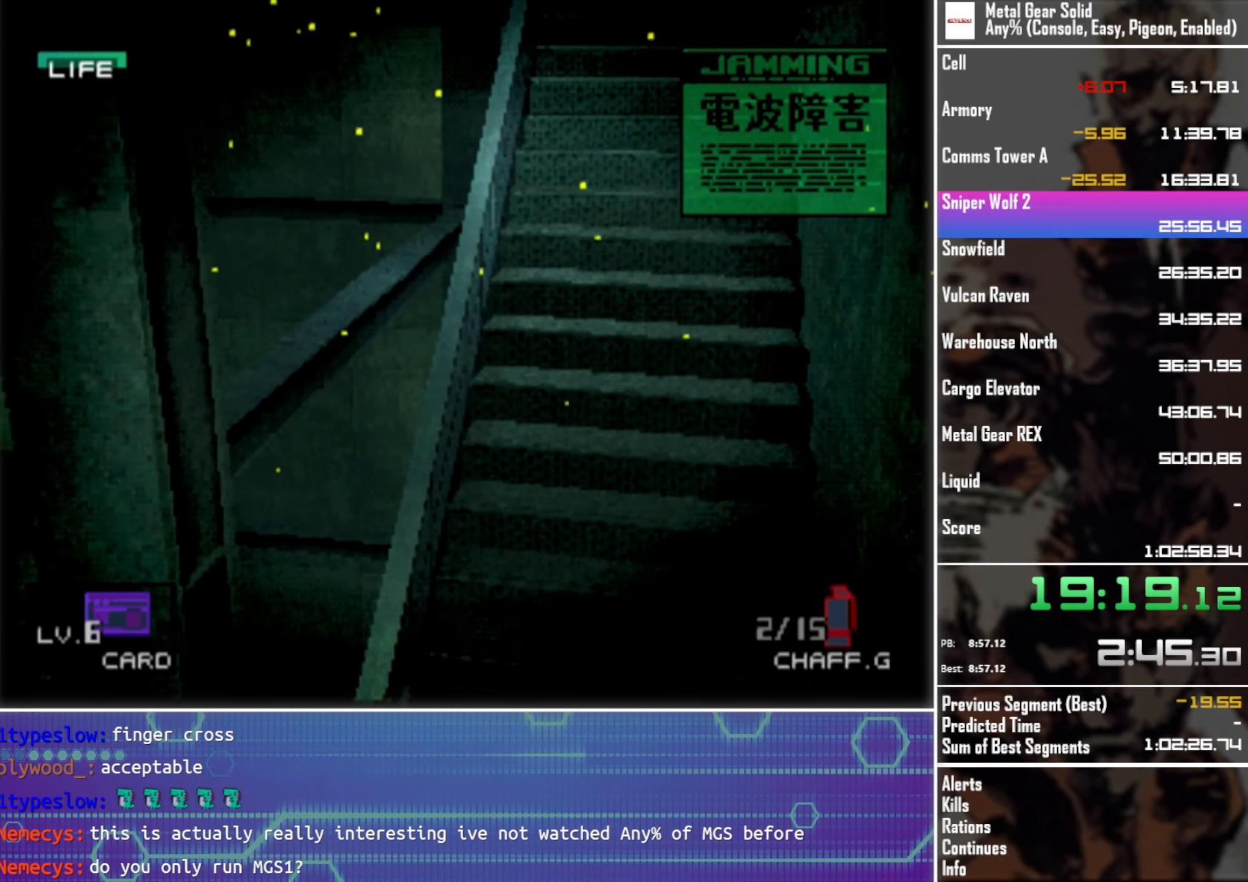
{"buttons": ["DPAD_DOWN", "DPAD_LEFT"], "left_stick": "center", "events": []}
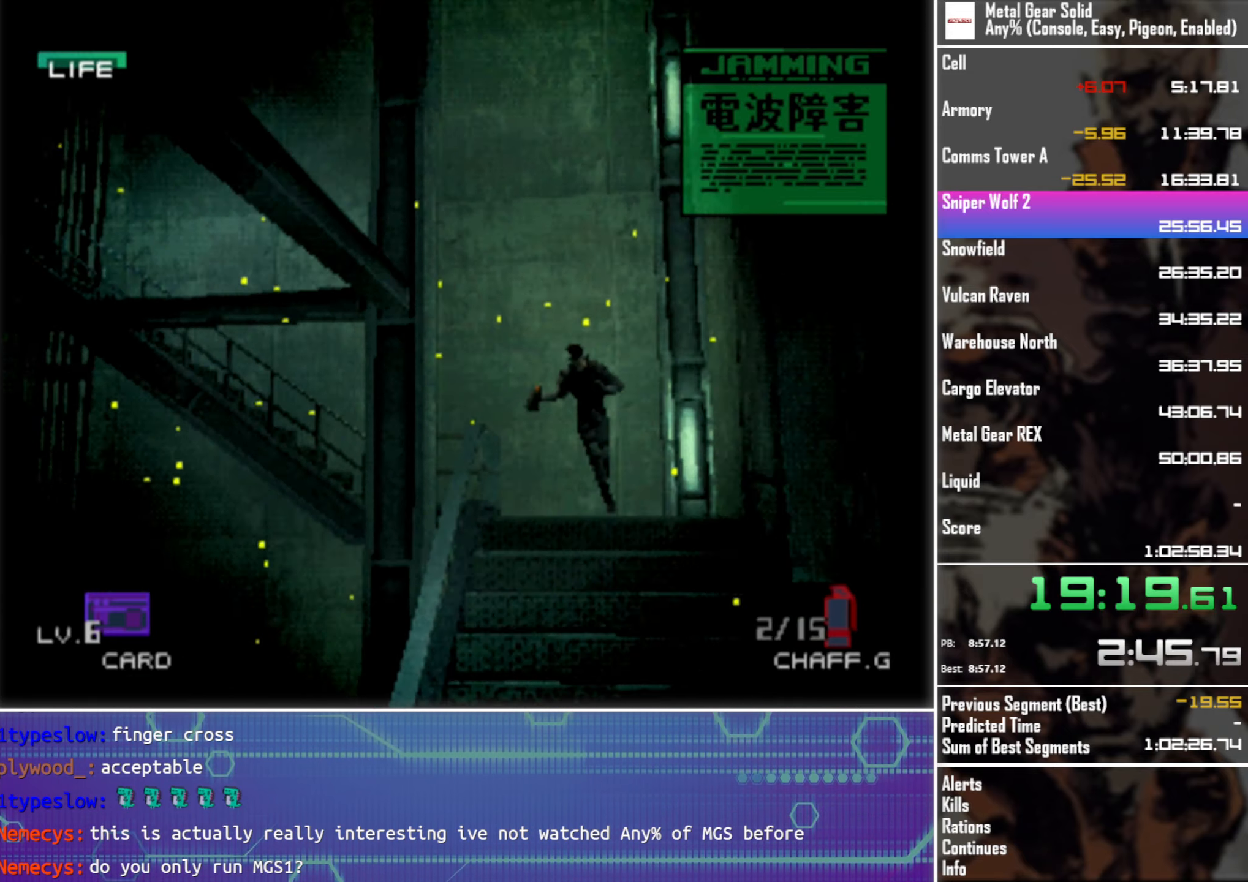
{"buttons": ["DPAD_DOWN", "DPAD_LEFT"], "left_stick": "center", "events": []}
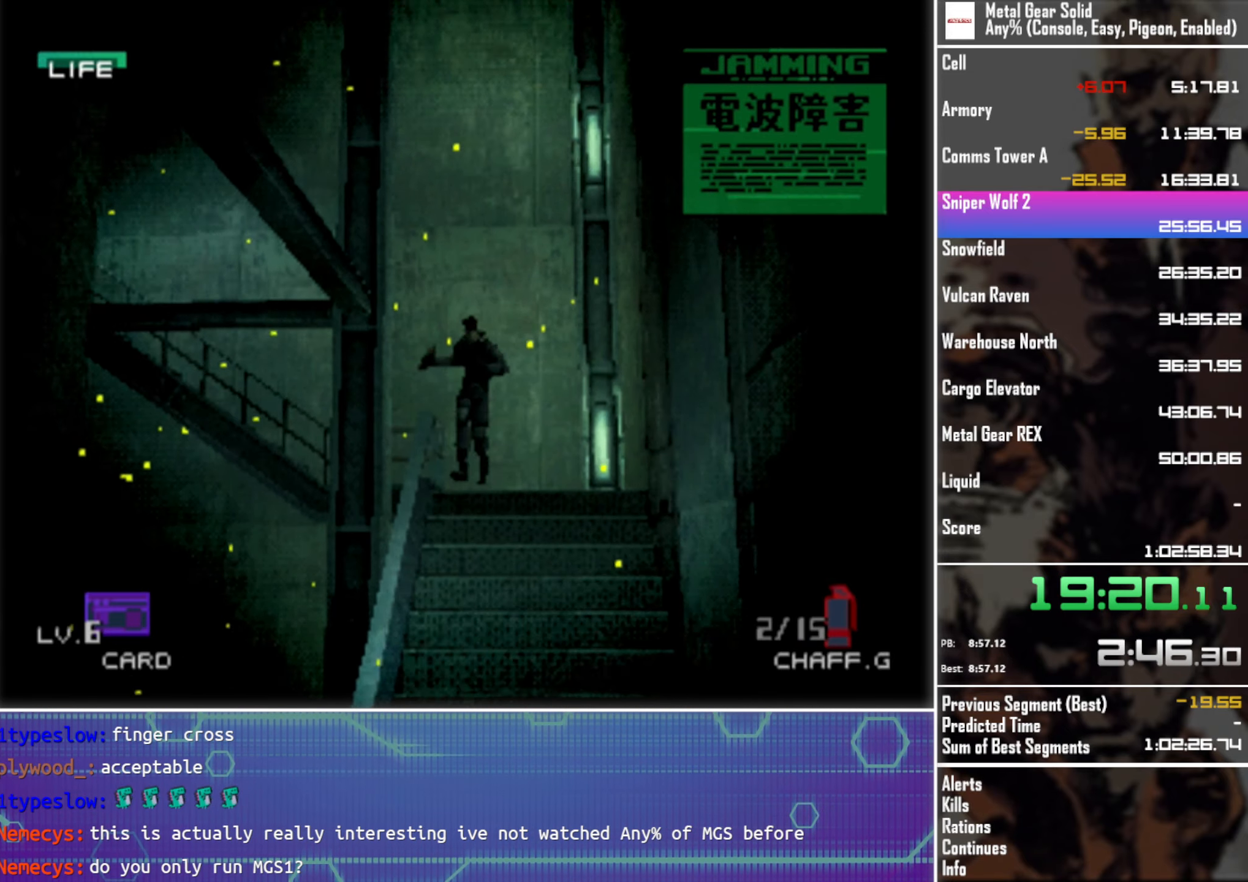
{"buttons": ["DPAD_DOWN", "DPAD_LEFT"], "left_stick": "center", "events": []}
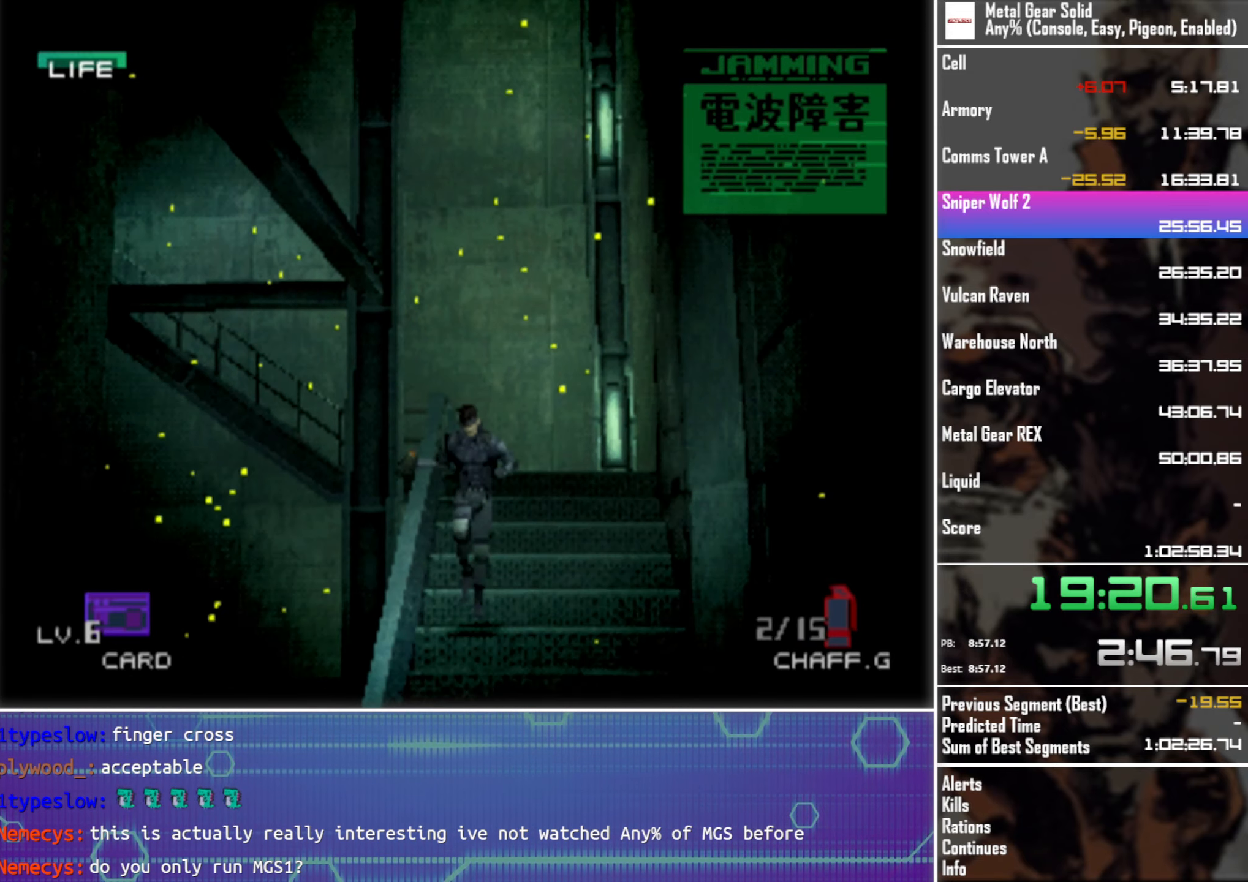
{"buttons": ["DPAD_DOWN", "DPAD_LEFT"], "left_stick": "center", "events": []}
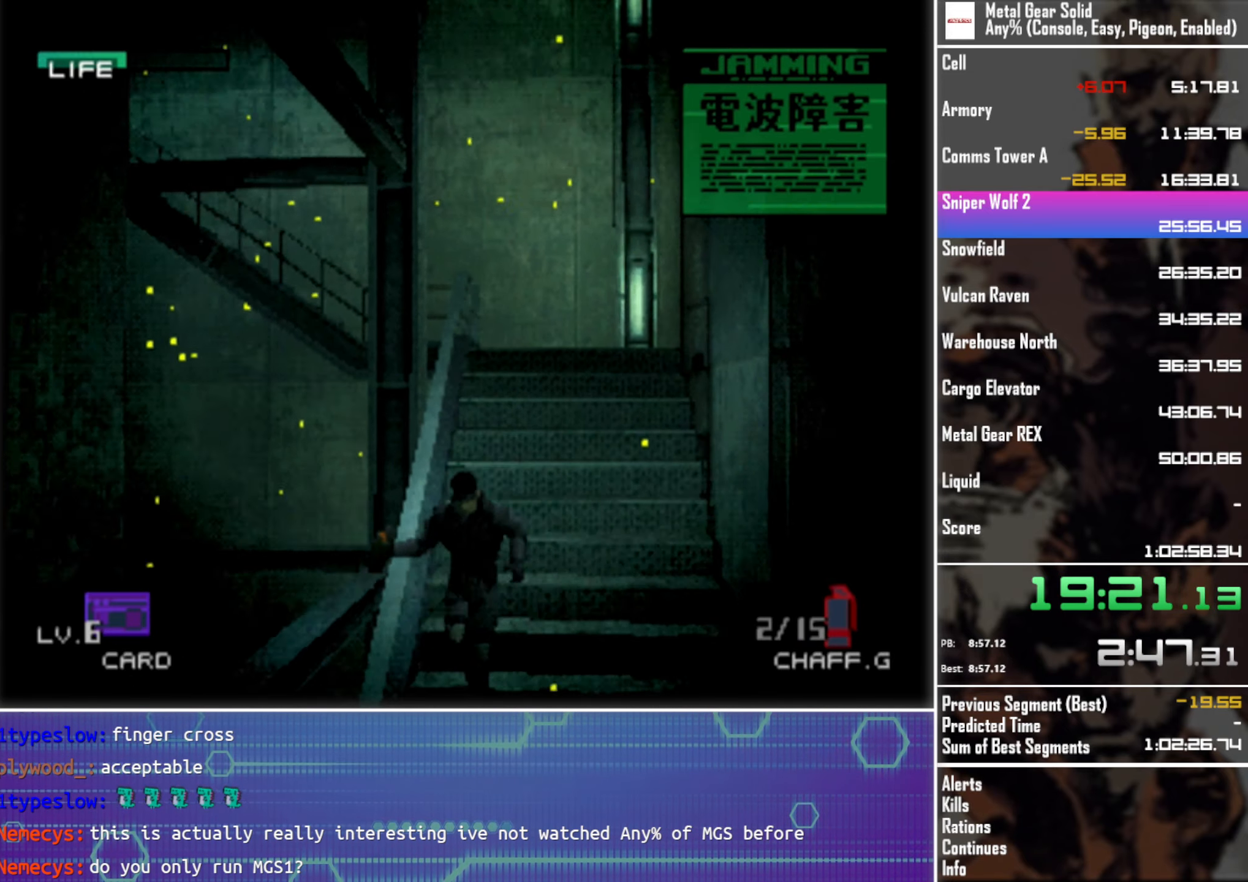
{"buttons": ["DPAD_DOWN", "DPAD_LEFT"], "left_stick": "center", "events": []}
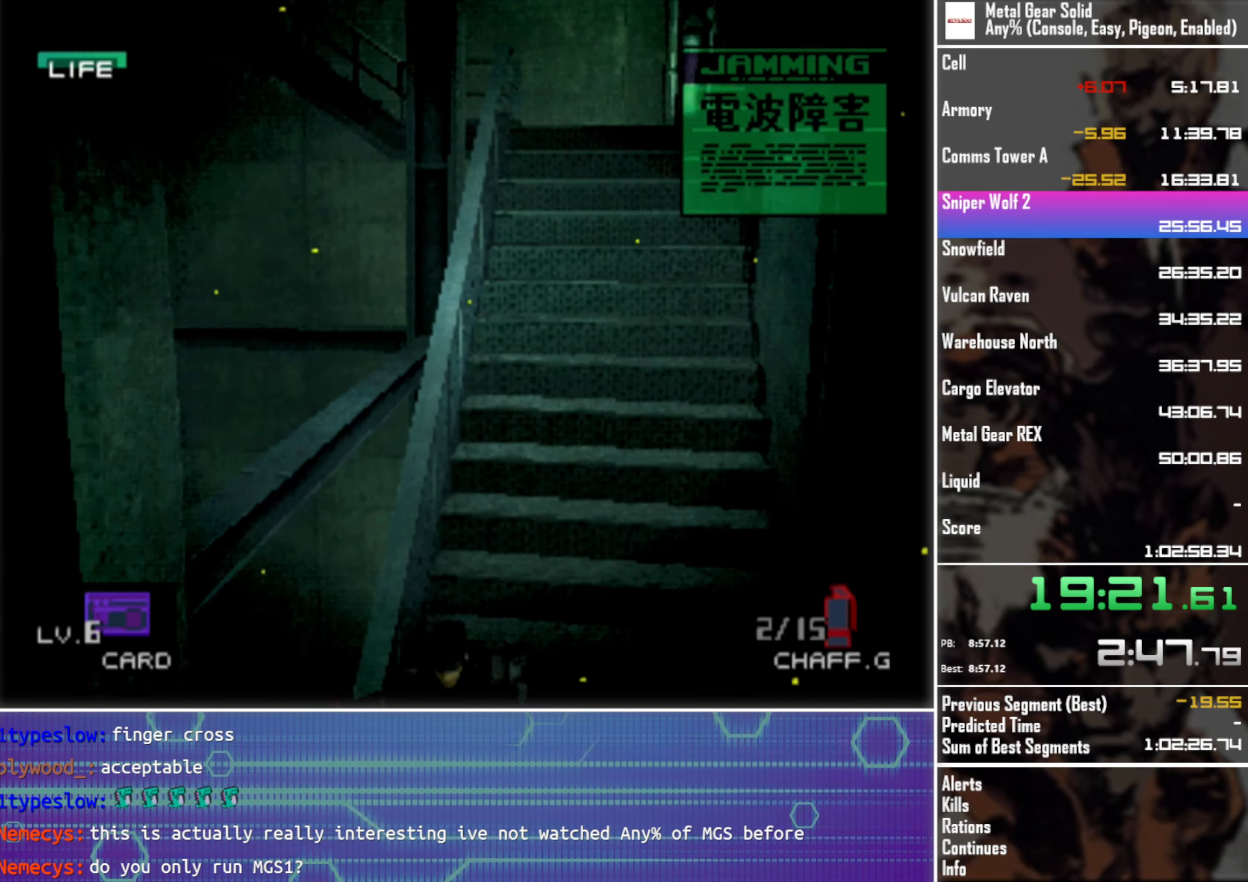
{"buttons": ["DPAD_DOWN", "DPAD_LEFT"], "left_stick": "center", "events": []}
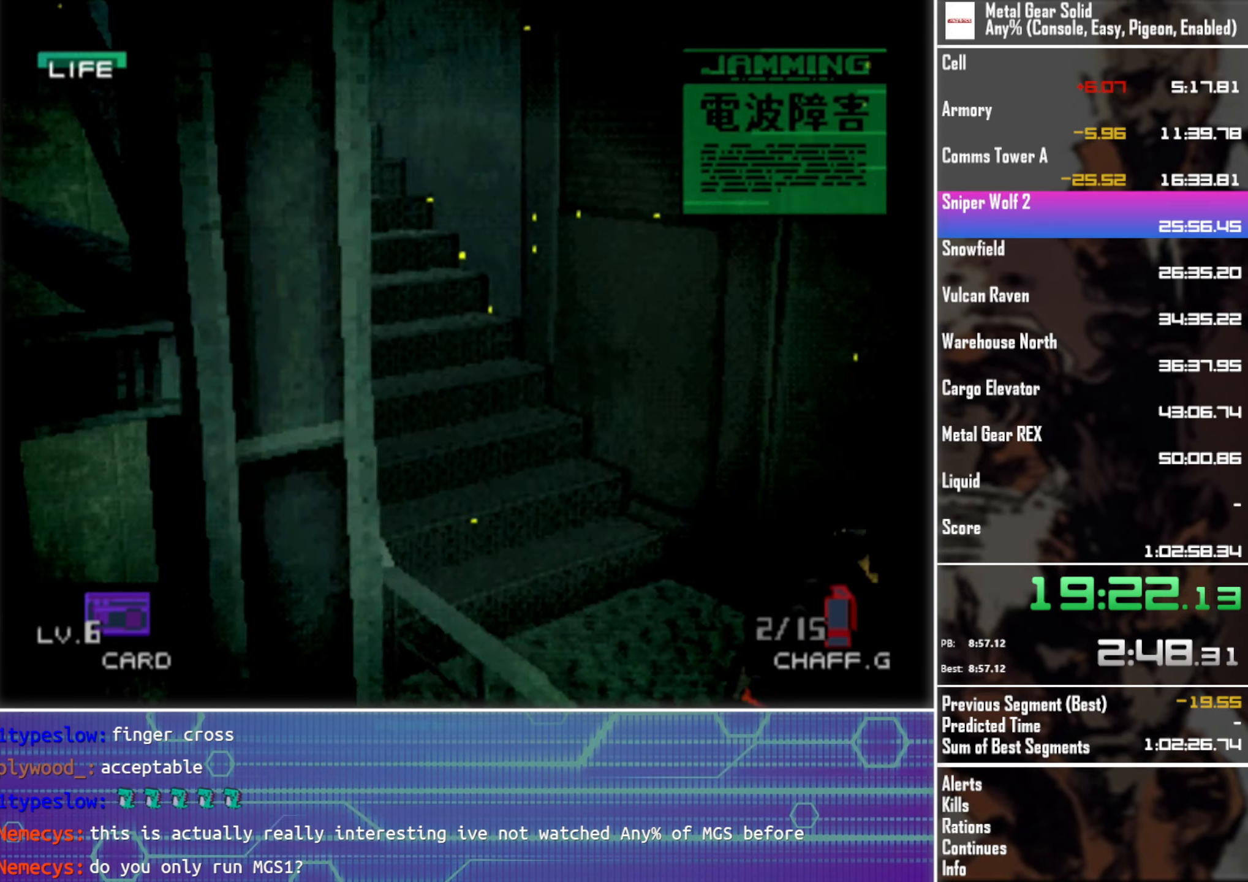
{"buttons": ["DPAD_DOWN", "DPAD_LEFT"], "left_stick": "center", "events": []}
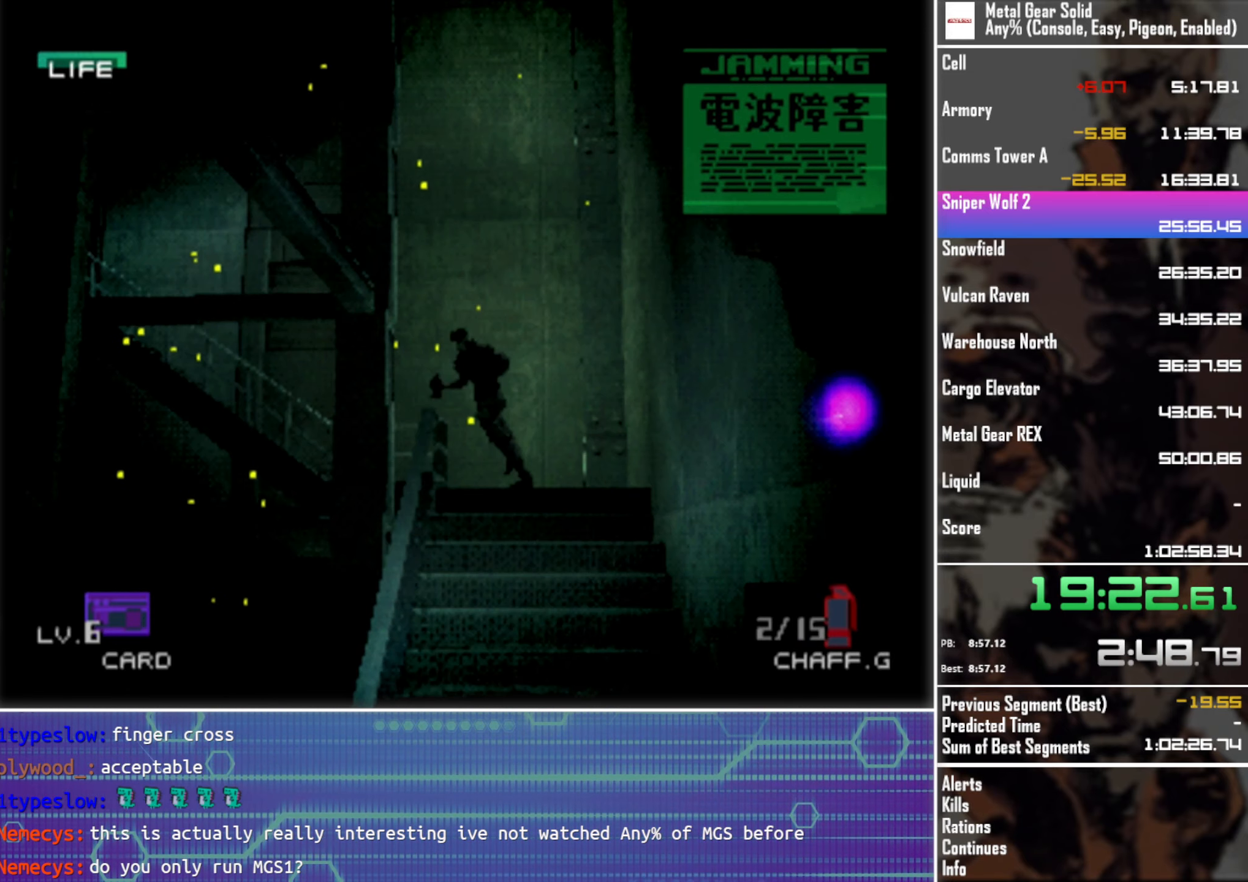
{"buttons": ["DPAD_DOWN", "DPAD_LEFT"], "left_stick": "center", "events": []}
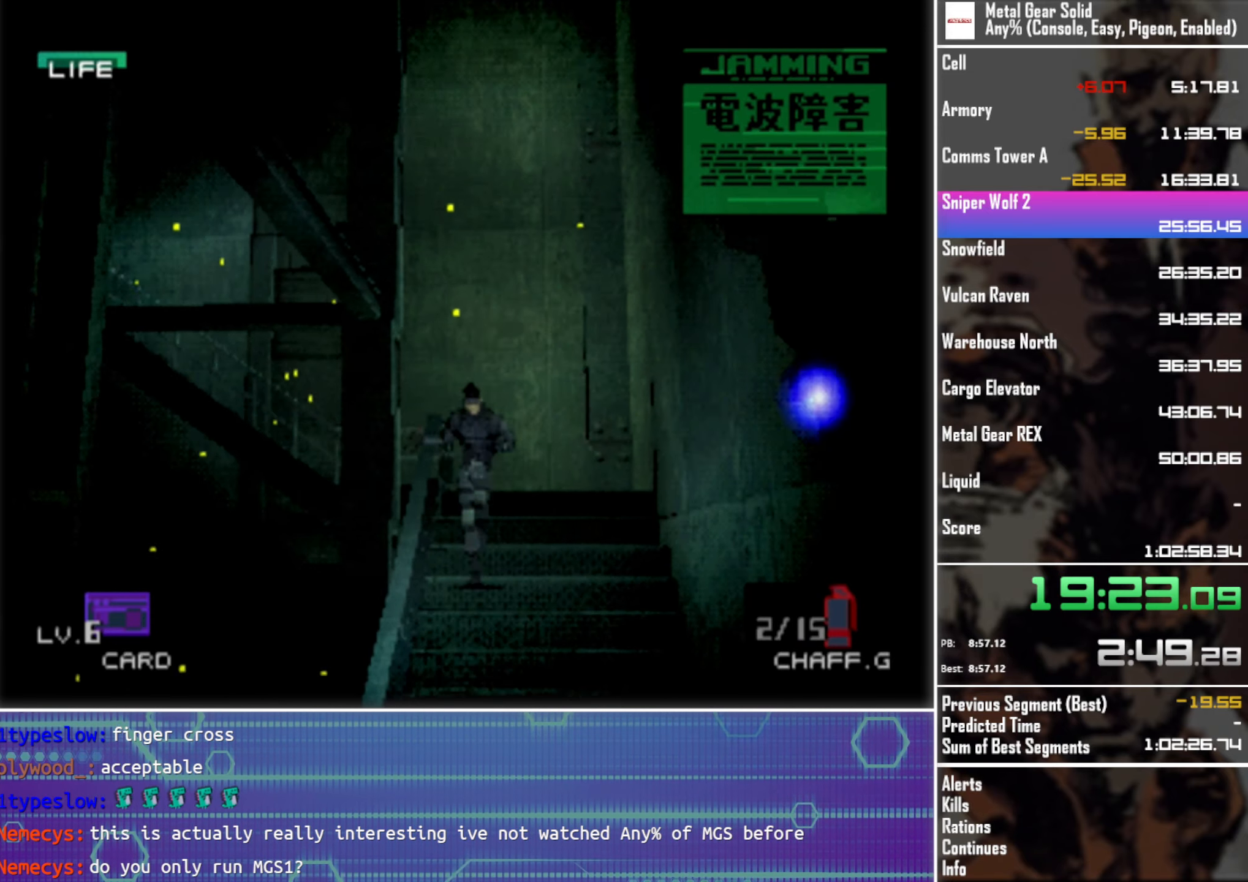
{"buttons": ["DPAD_DOWN", "DPAD_LEFT"], "left_stick": "center", "events": []}
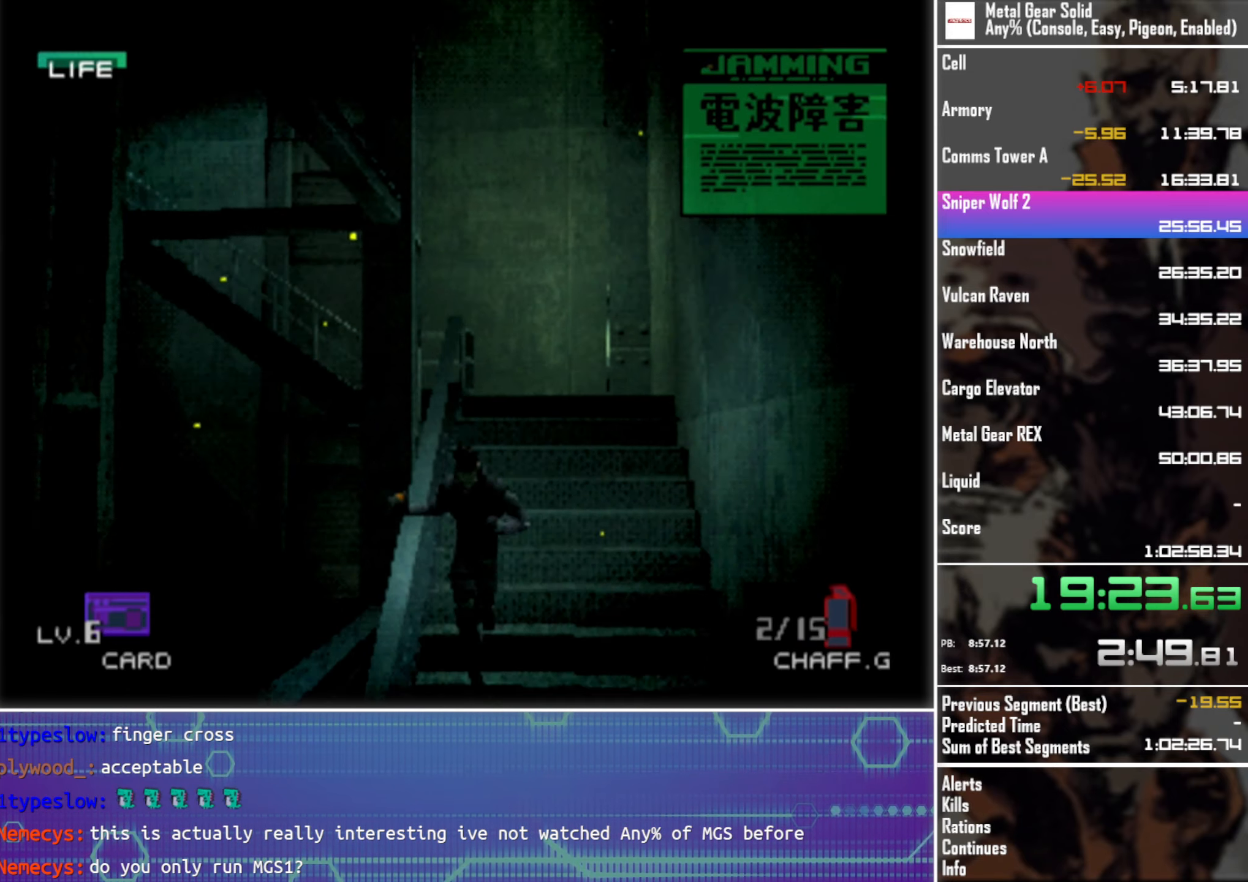
{"buttons": ["DPAD_DOWN", "DPAD_LEFT"], "left_stick": "center", "events": []}
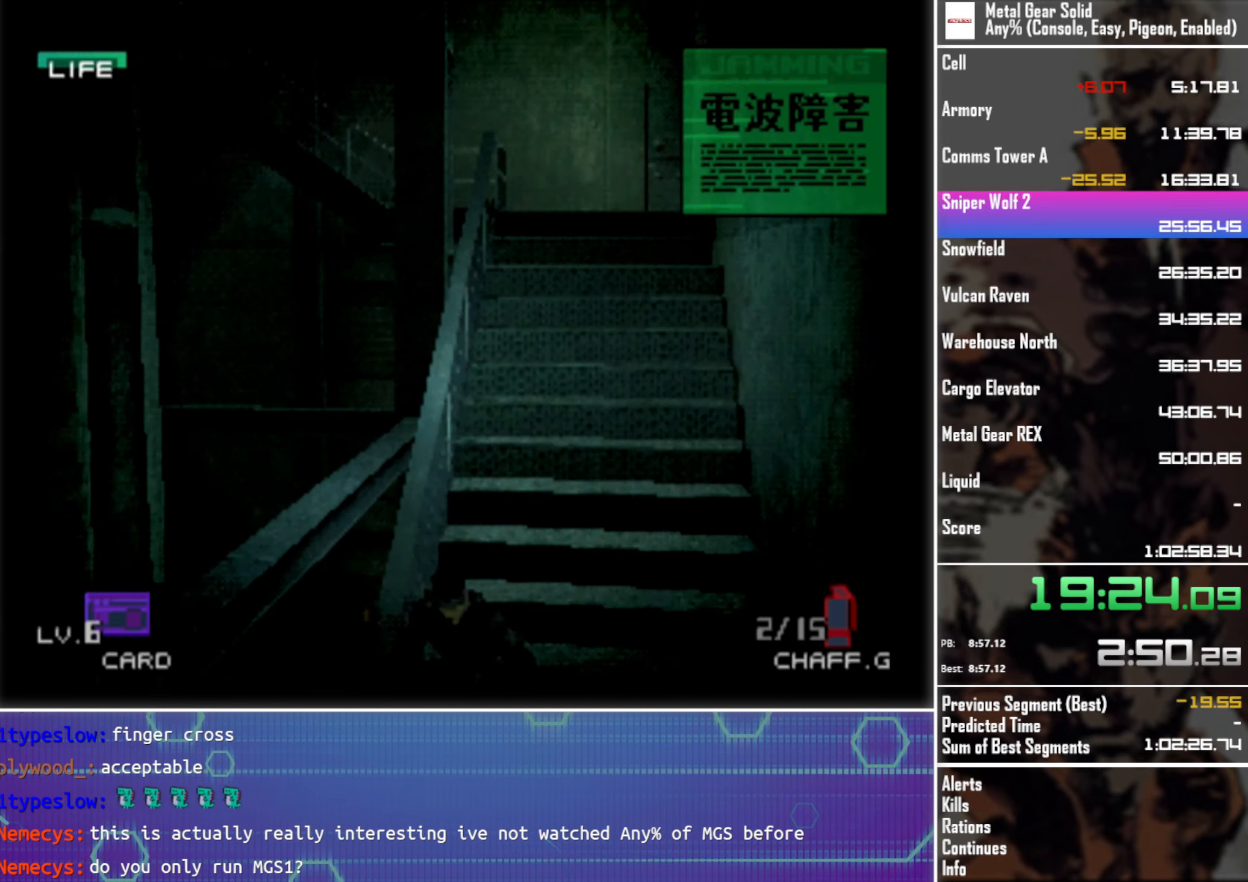
{"buttons": ["DPAD_DOWN", "DPAD_LEFT"], "left_stick": "center", "events": []}
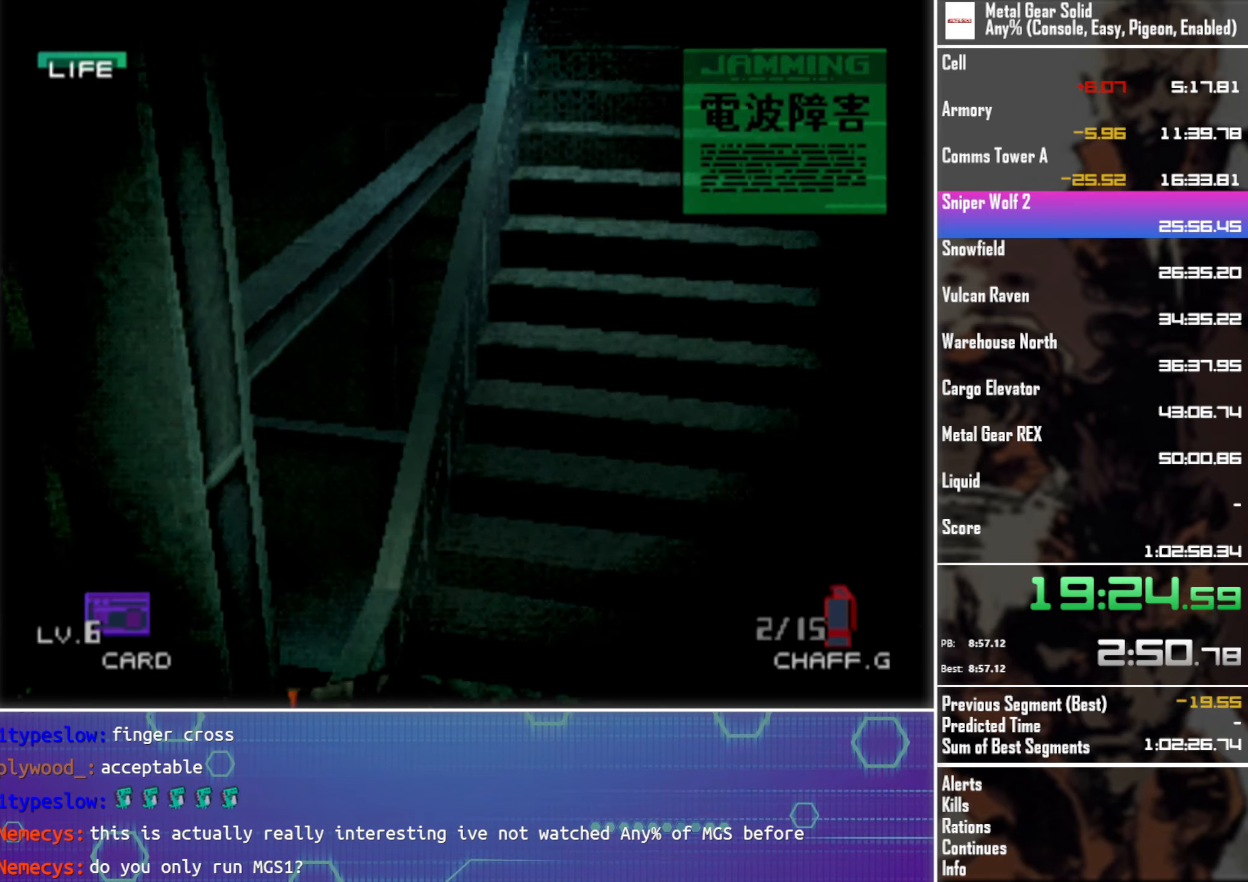
{"buttons": ["DPAD_DOWN", "DPAD_LEFT"], "left_stick": "center", "events": []}
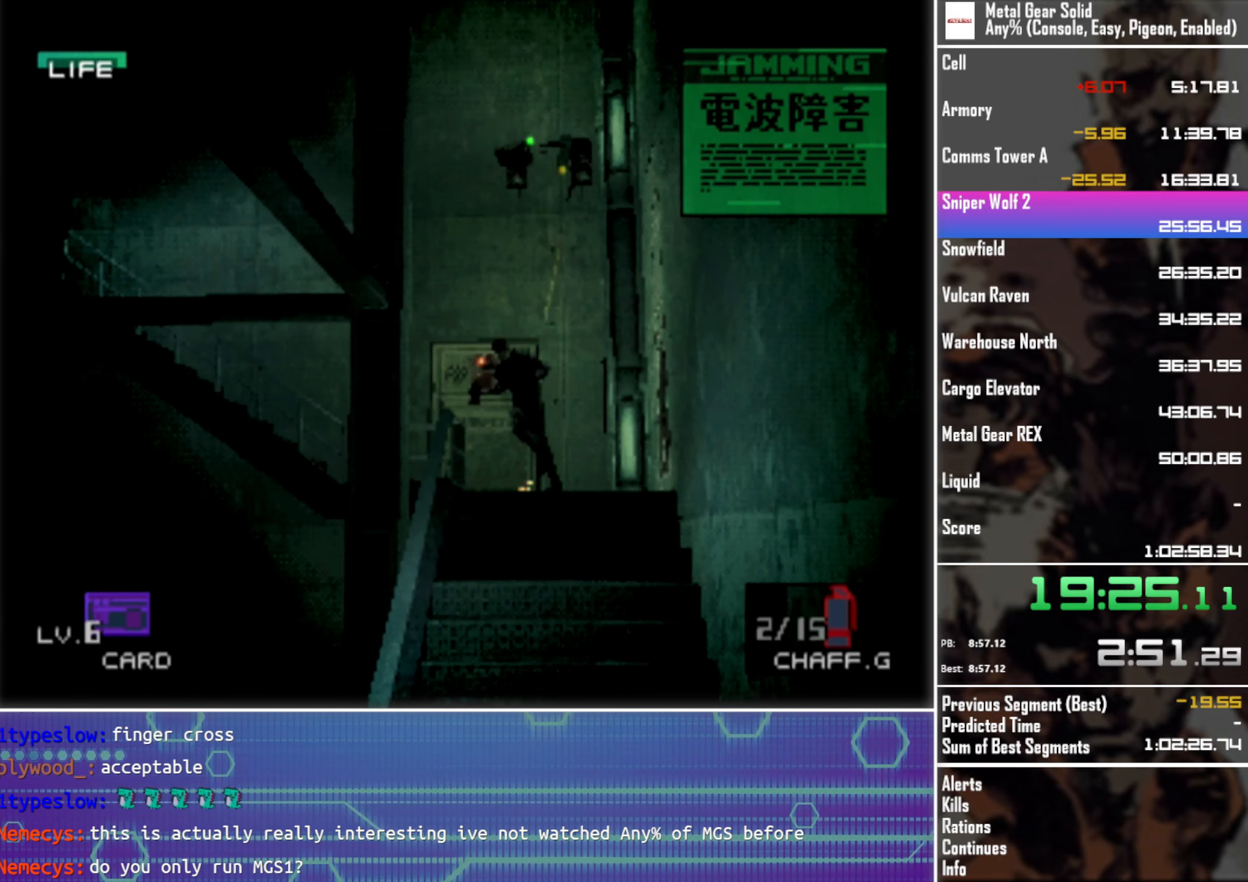
{"buttons": ["DPAD_DOWN", "DPAD_LEFT"], "left_stick": "center", "events": []}
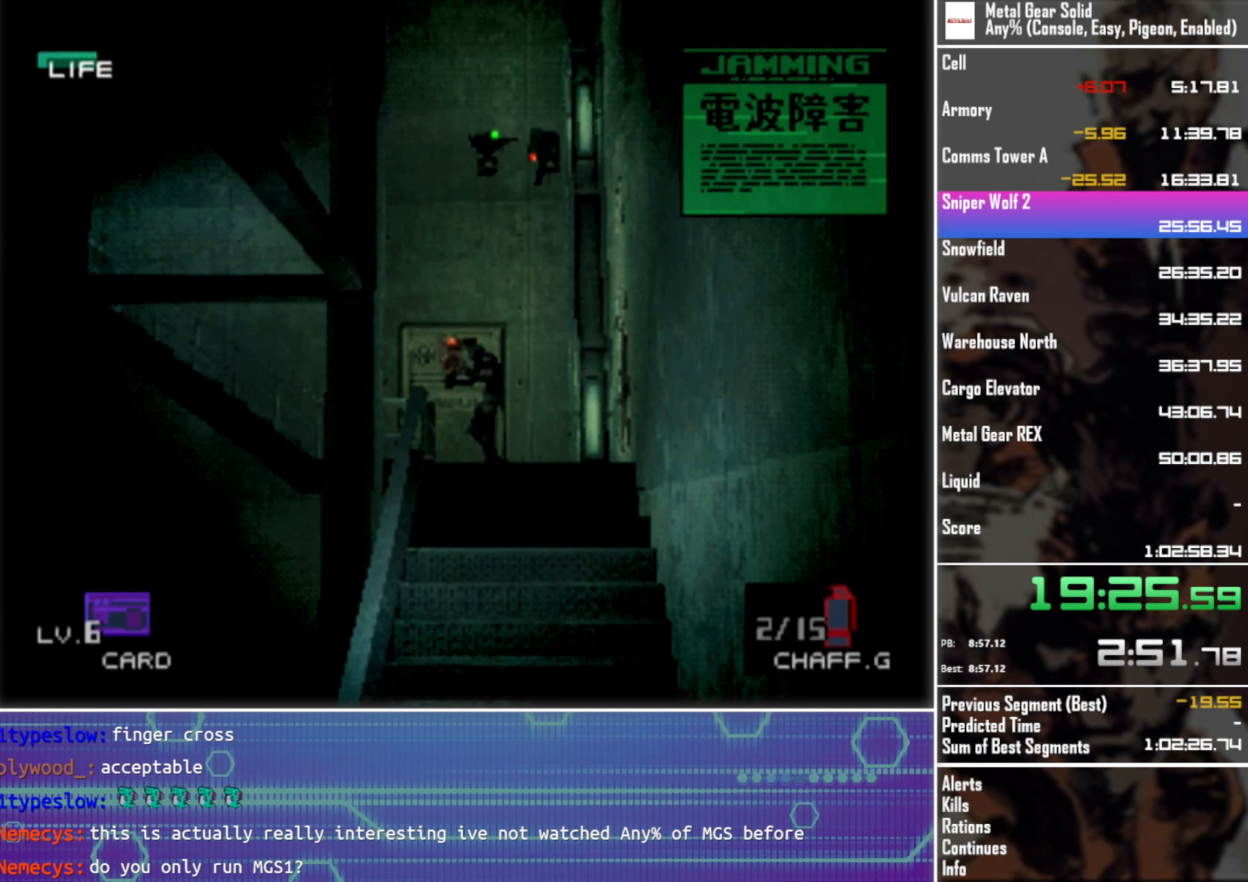
{"buttons": ["DPAD_DOWN", "DPAD_LEFT"], "left_stick": "center", "events": []}
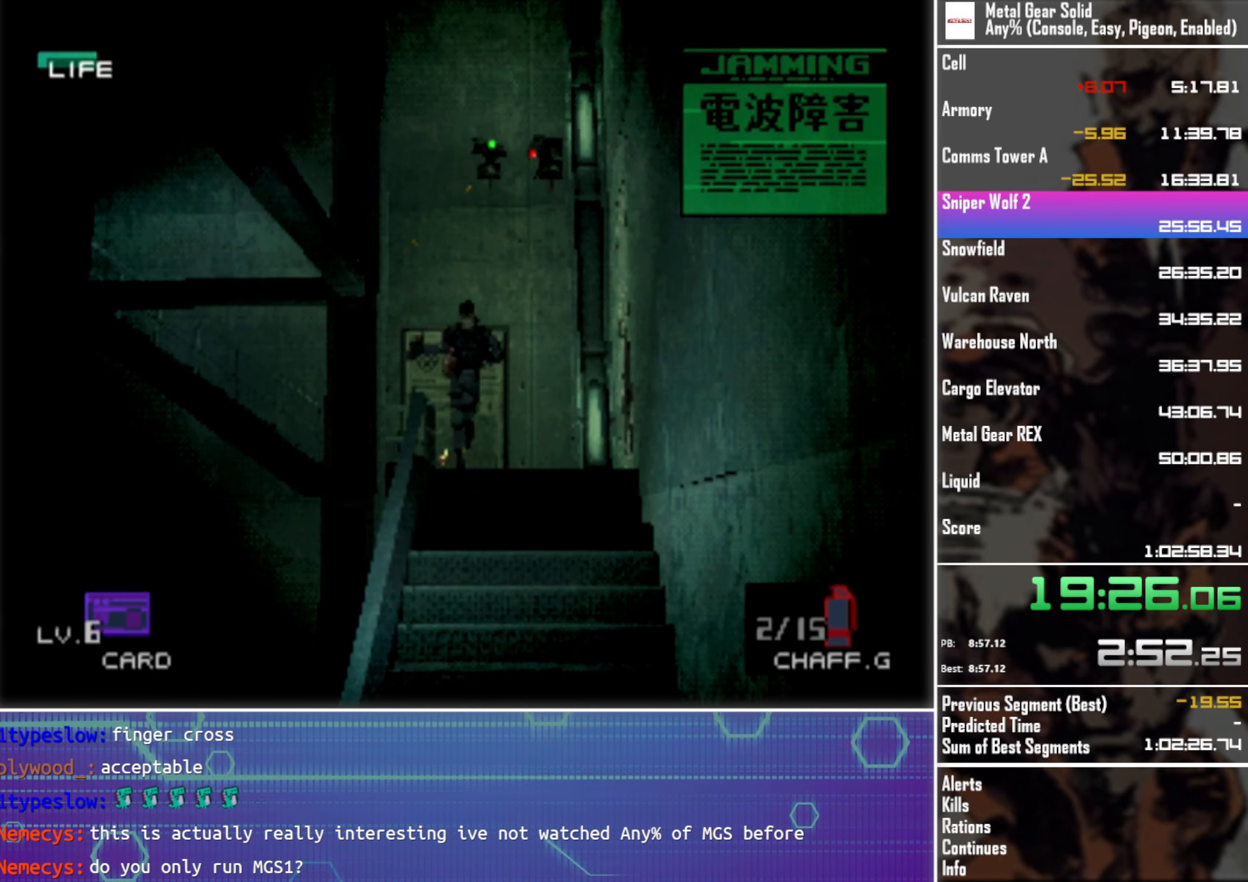
{"buttons": ["DPAD_DOWN", "DPAD_LEFT"], "left_stick": "center", "events": []}
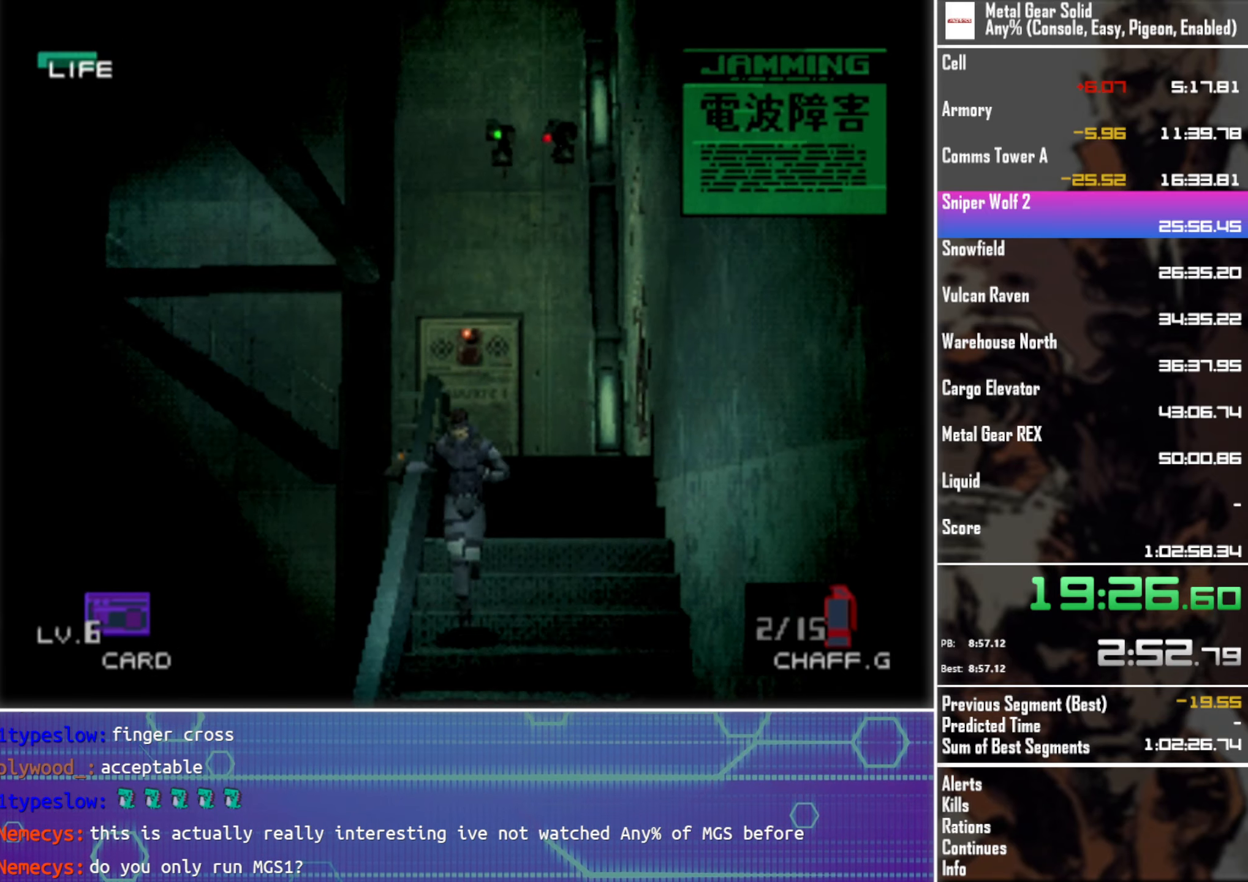
{"buttons": ["DPAD_DOWN", "DPAD_LEFT"], "left_stick": "center", "events": []}
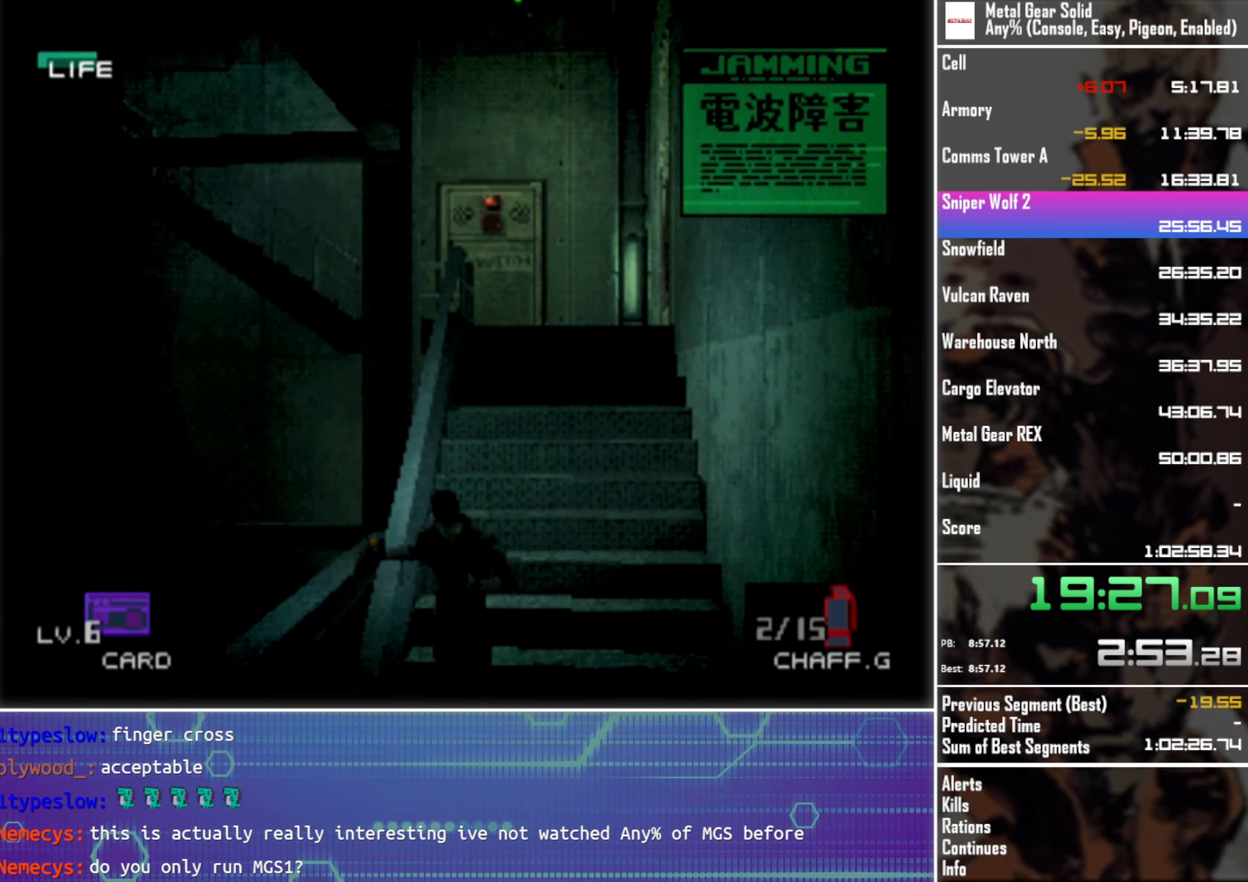
{"buttons": ["DPAD_DOWN", "DPAD_LEFT"], "left_stick": "center", "events": []}
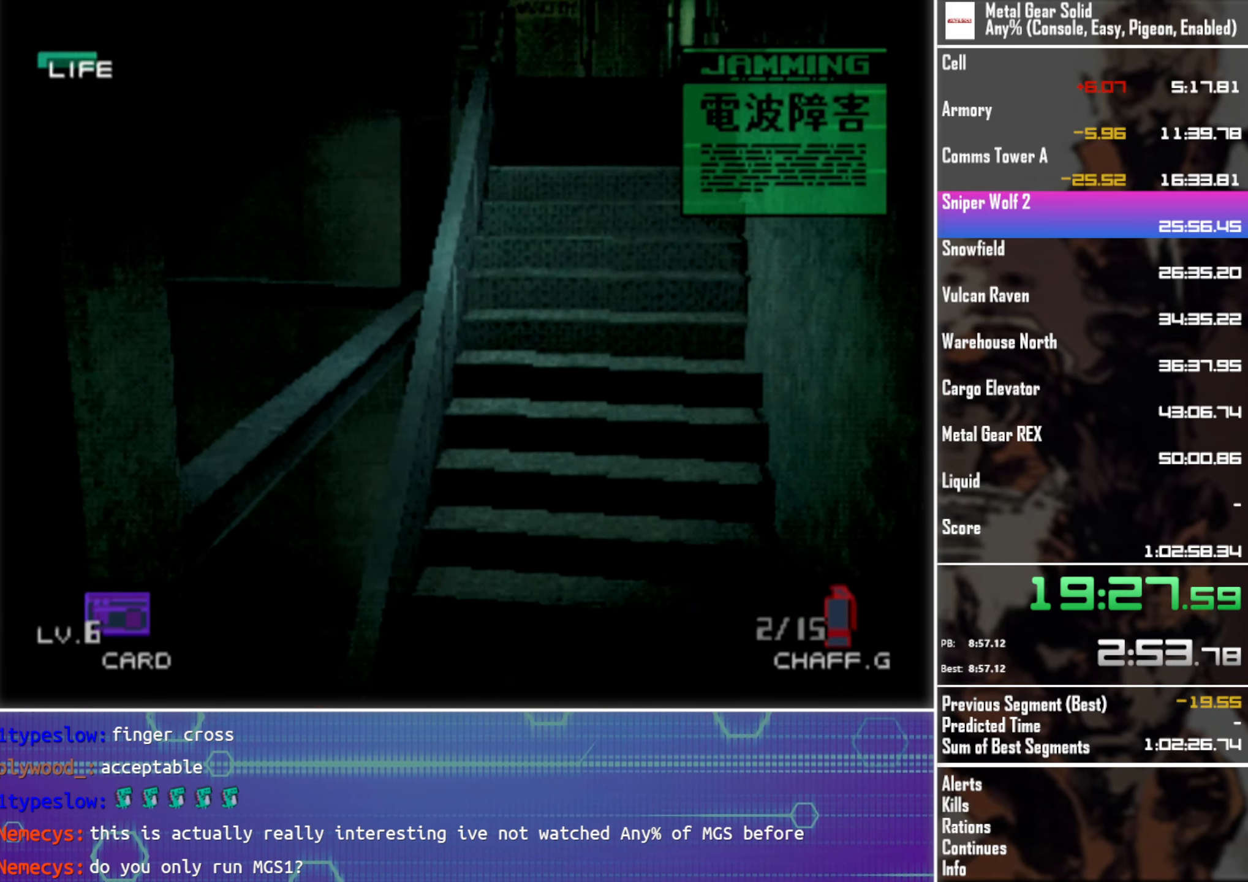
{"buttons": ["DPAD_DOWN", "DPAD_LEFT"], "left_stick": "center", "events": []}
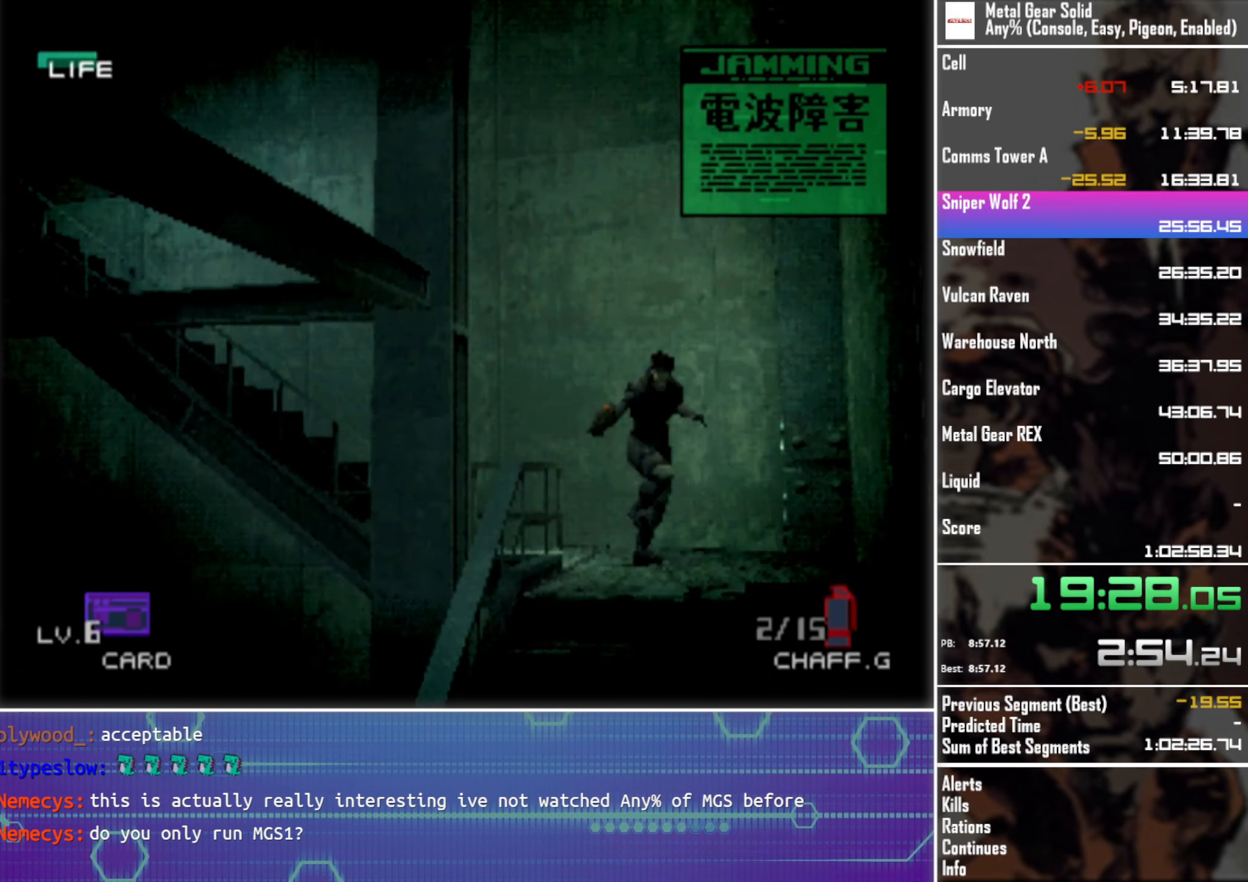
{"buttons": ["DPAD_DOWN", "DPAD_LEFT"], "left_stick": "center", "events": []}
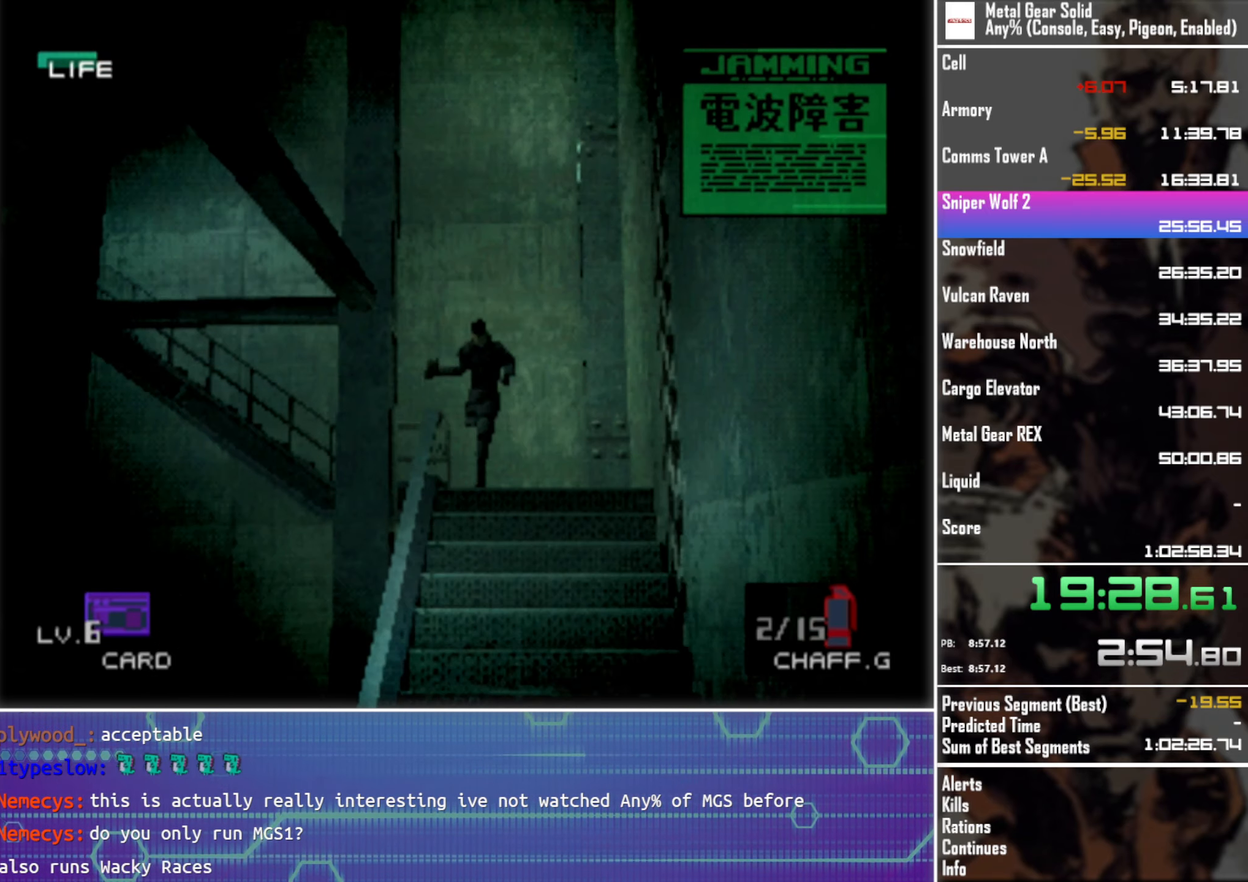
{"buttons": ["DPAD_DOWN", "DPAD_LEFT"], "left_stick": "center", "events": []}
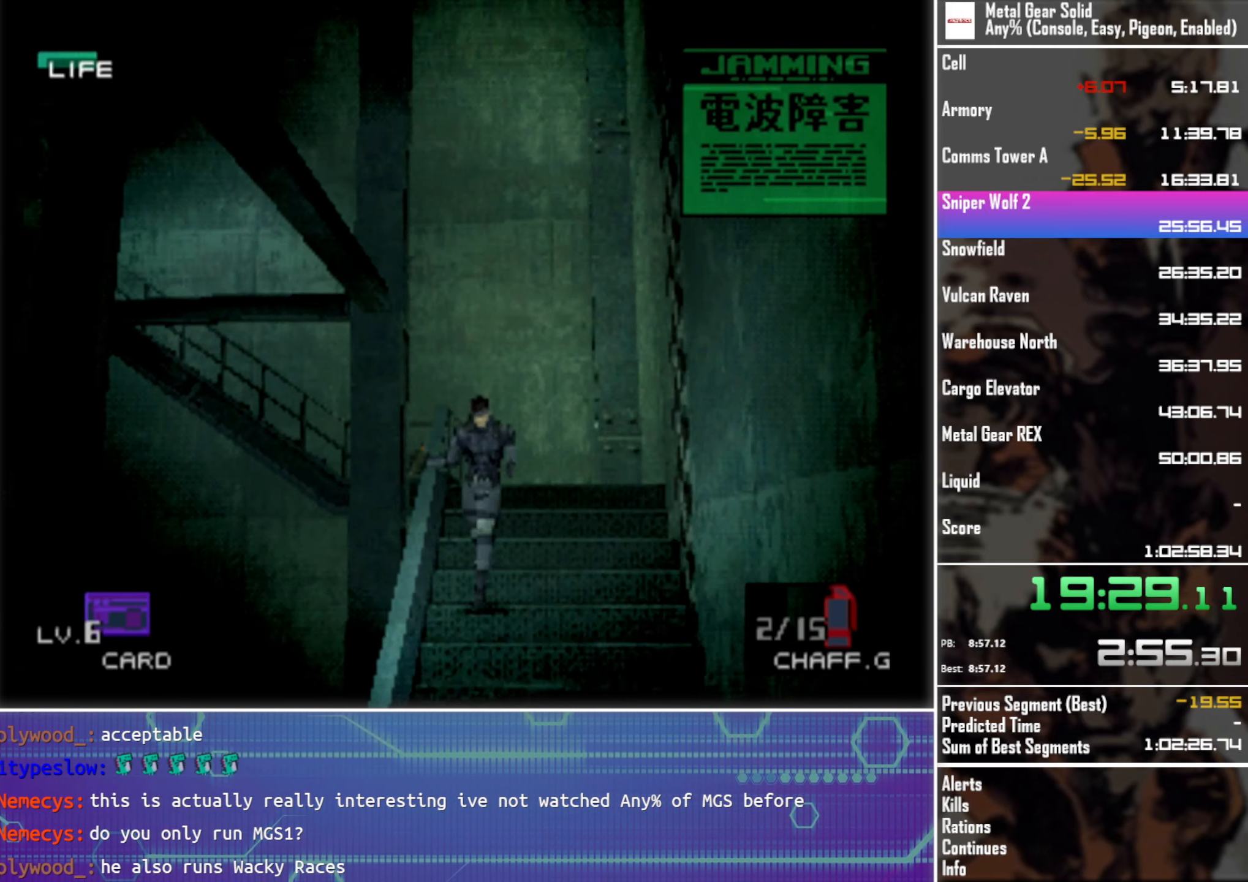
{"buttons": ["DPAD_DOWN", "DPAD_LEFT"], "left_stick": "center", "events": []}
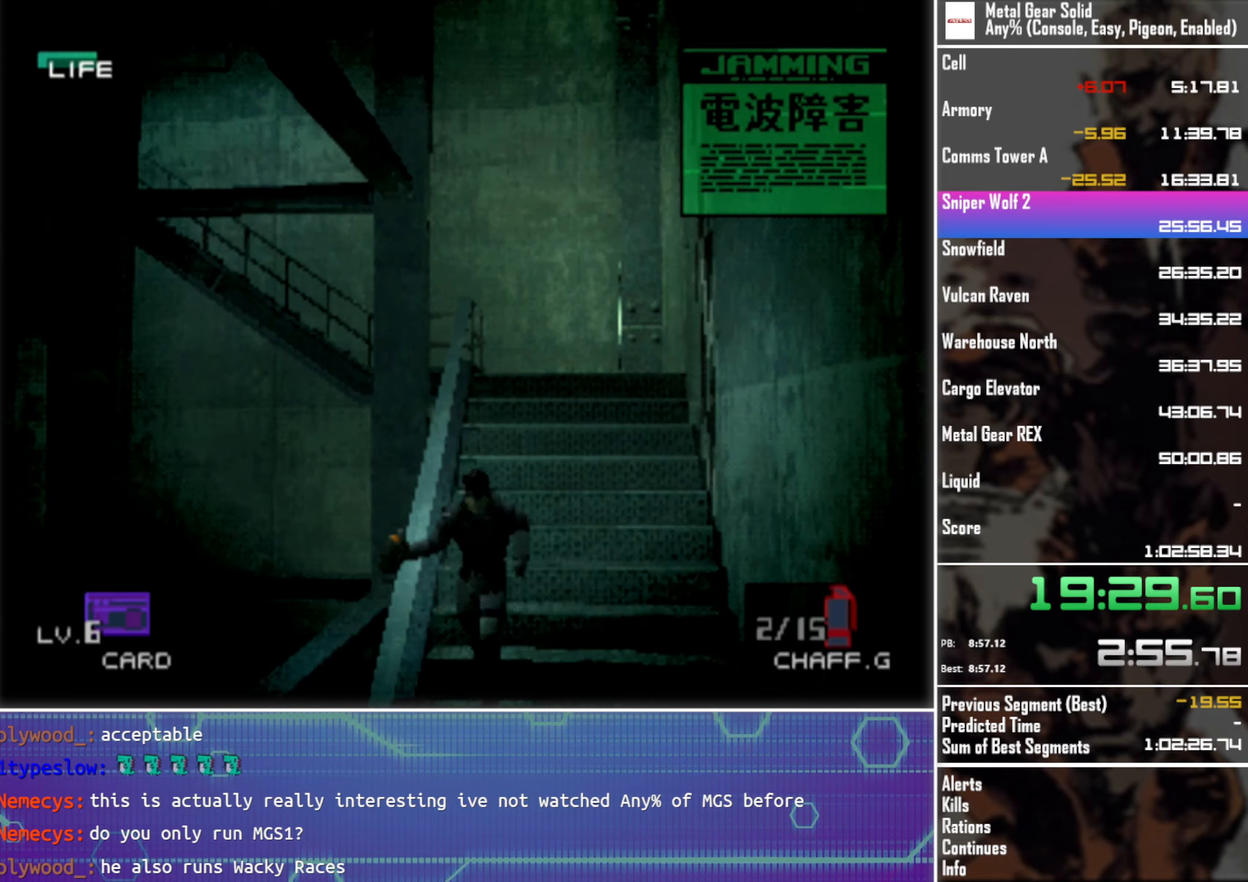
{"buttons": ["DPAD_DOWN", "DPAD_LEFT"], "left_stick": "center", "events": []}
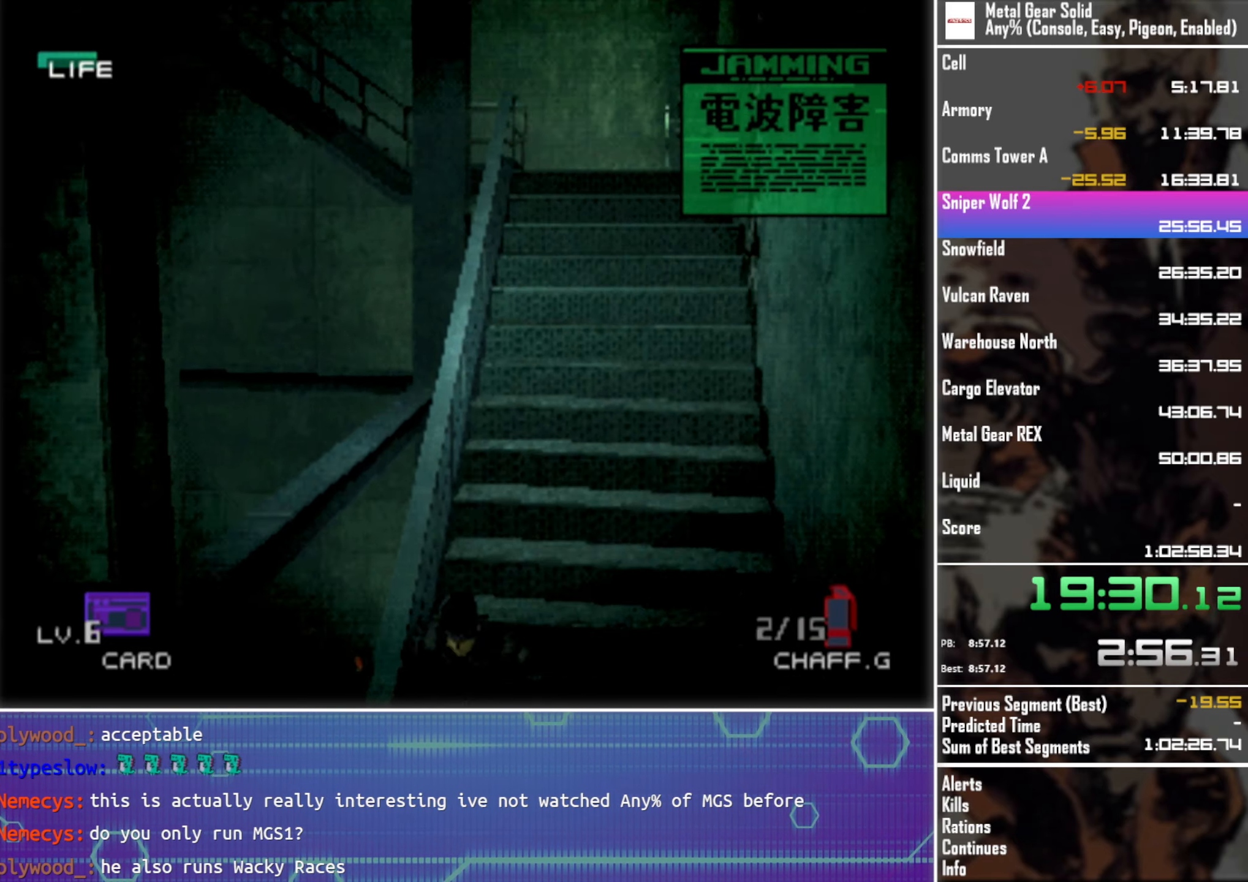
{"buttons": ["DPAD_DOWN", "DPAD_LEFT"], "left_stick": "center", "events": []}
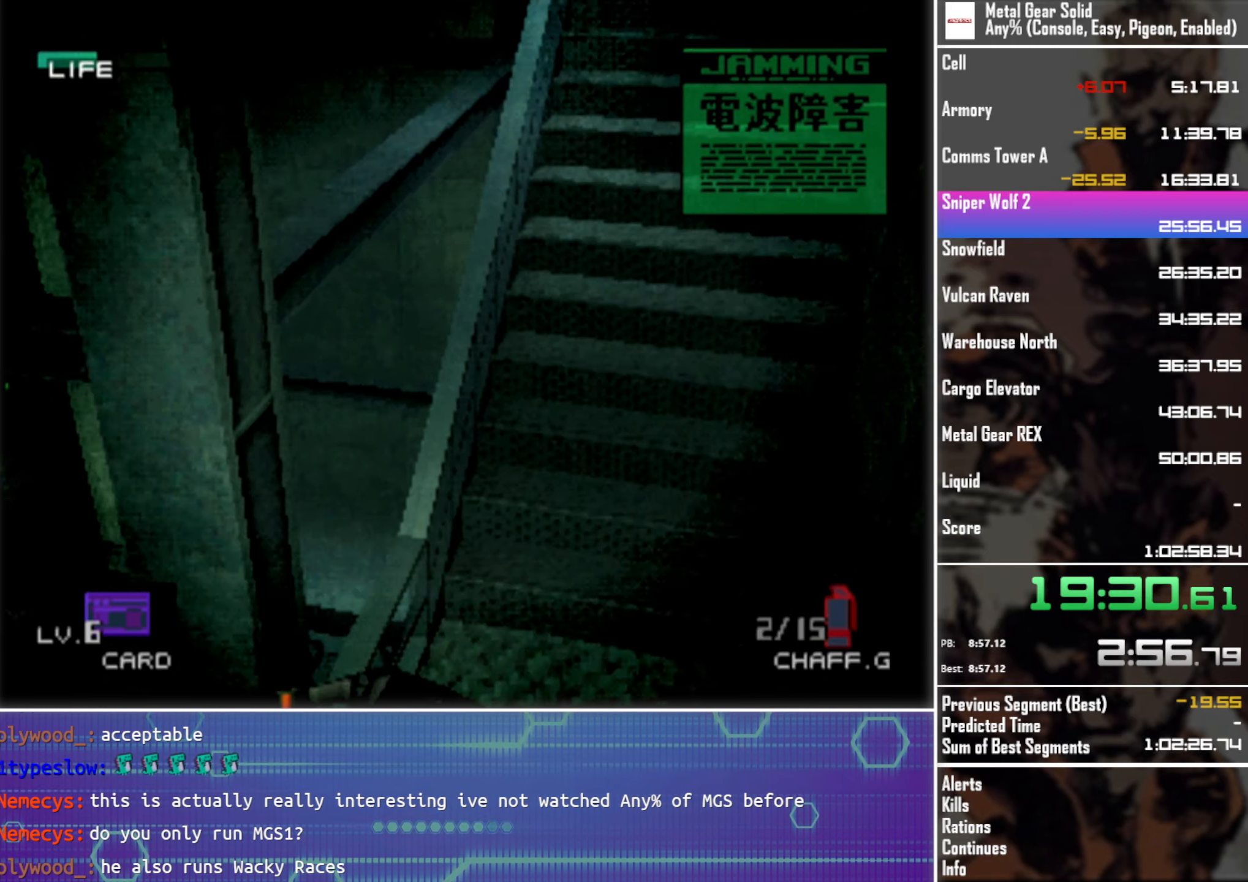
{"buttons": ["DPAD_DOWN", "DPAD_LEFT"], "left_stick": "center", "events": []}